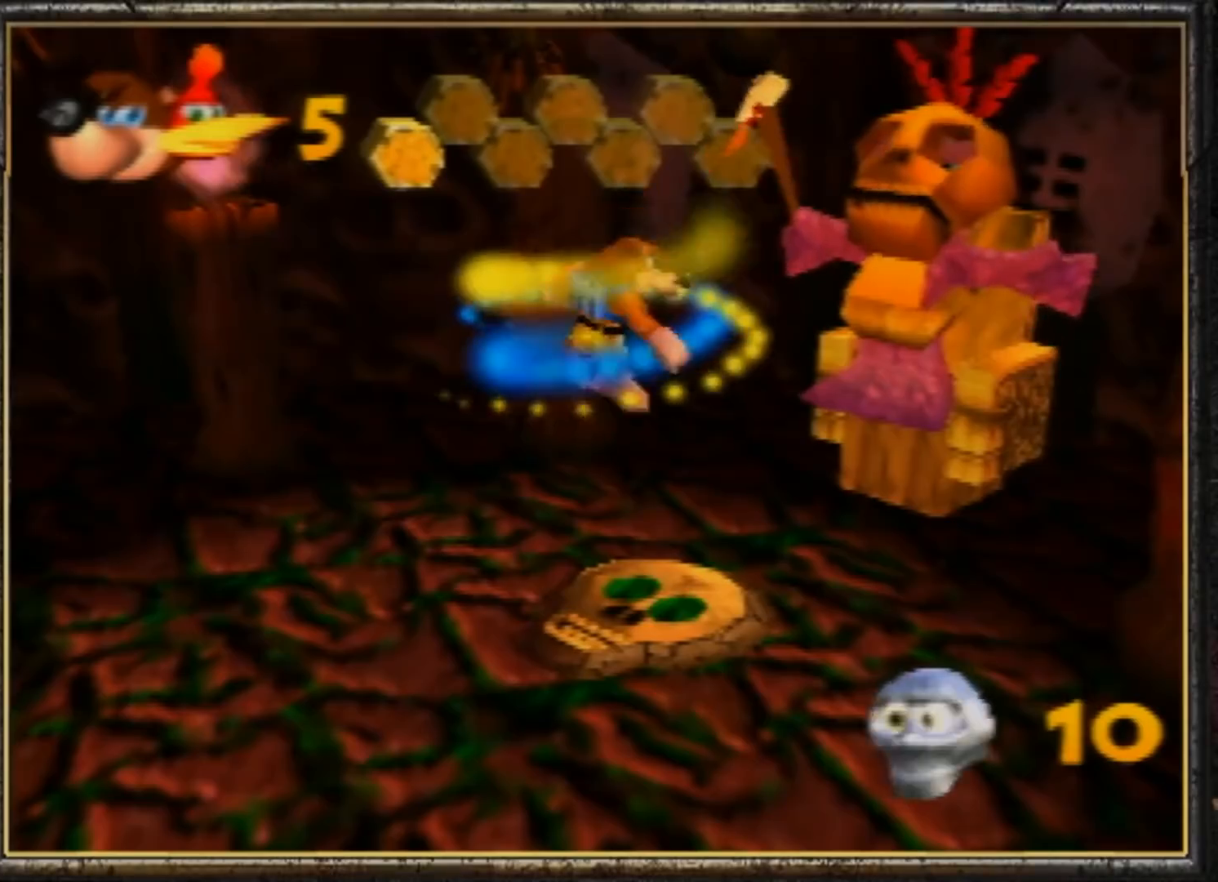
Gameplay with a controller (Nintendo layout); each line is a JSON object with the inputs held at the frame after it. "events" lists button and stick changes between this image and that frame as [ms after this image, input, new state], when the widget could be followed in between. Not read: L3 R3.
{"buttons": [], "left_stick": "center", "events": []}
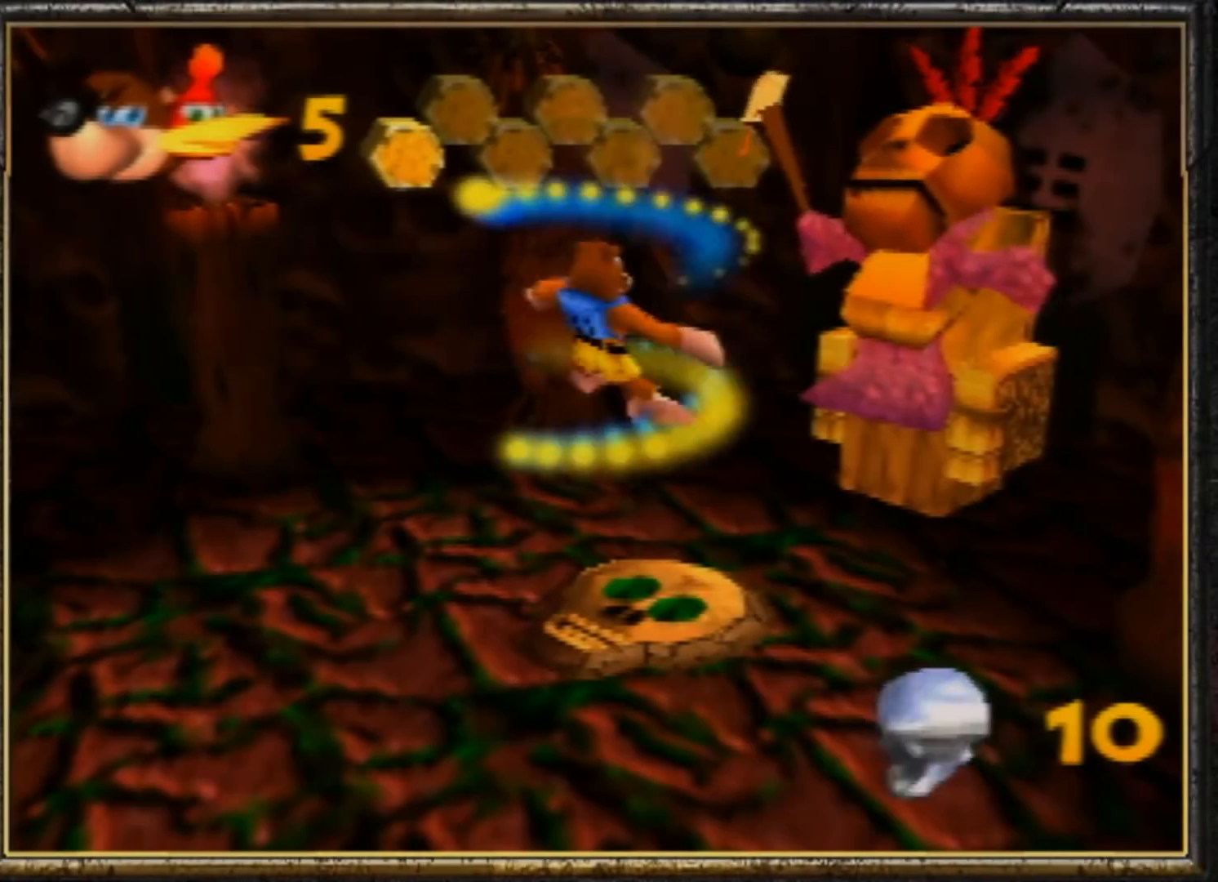
{"buttons": ["B"], "left_stick": "left", "events": [[367, "B", "down"], [367, "left_stick", "left"], [400, "B", "up"], [500, "B", "down"]]}
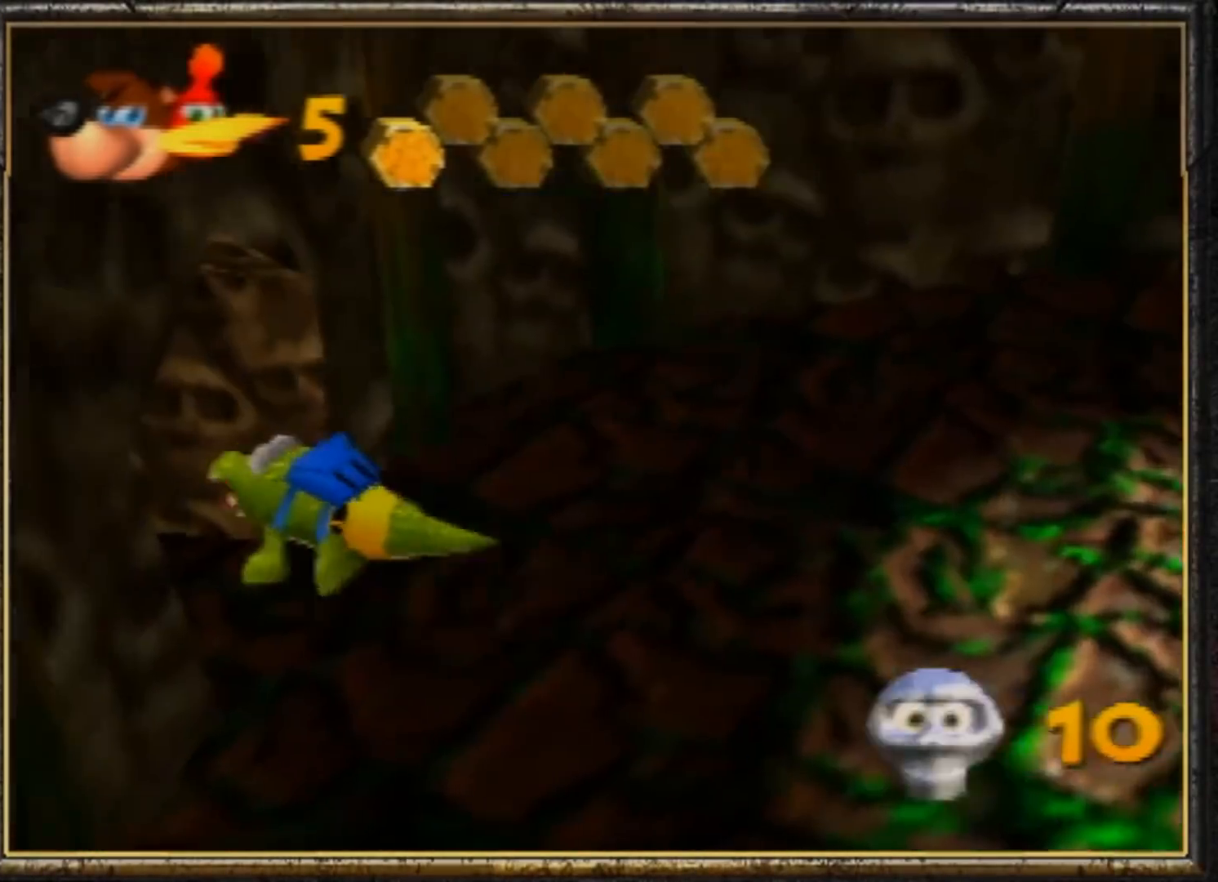
{"buttons": ["B"], "left_stick": "up-left", "events": [[67, "B", "up"], [134, "B", "down"], [234, "B", "up"], [301, "B", "down"], [401, "B", "up"], [434, "B", "down"], [434, "left_stick", "up-left"]]}
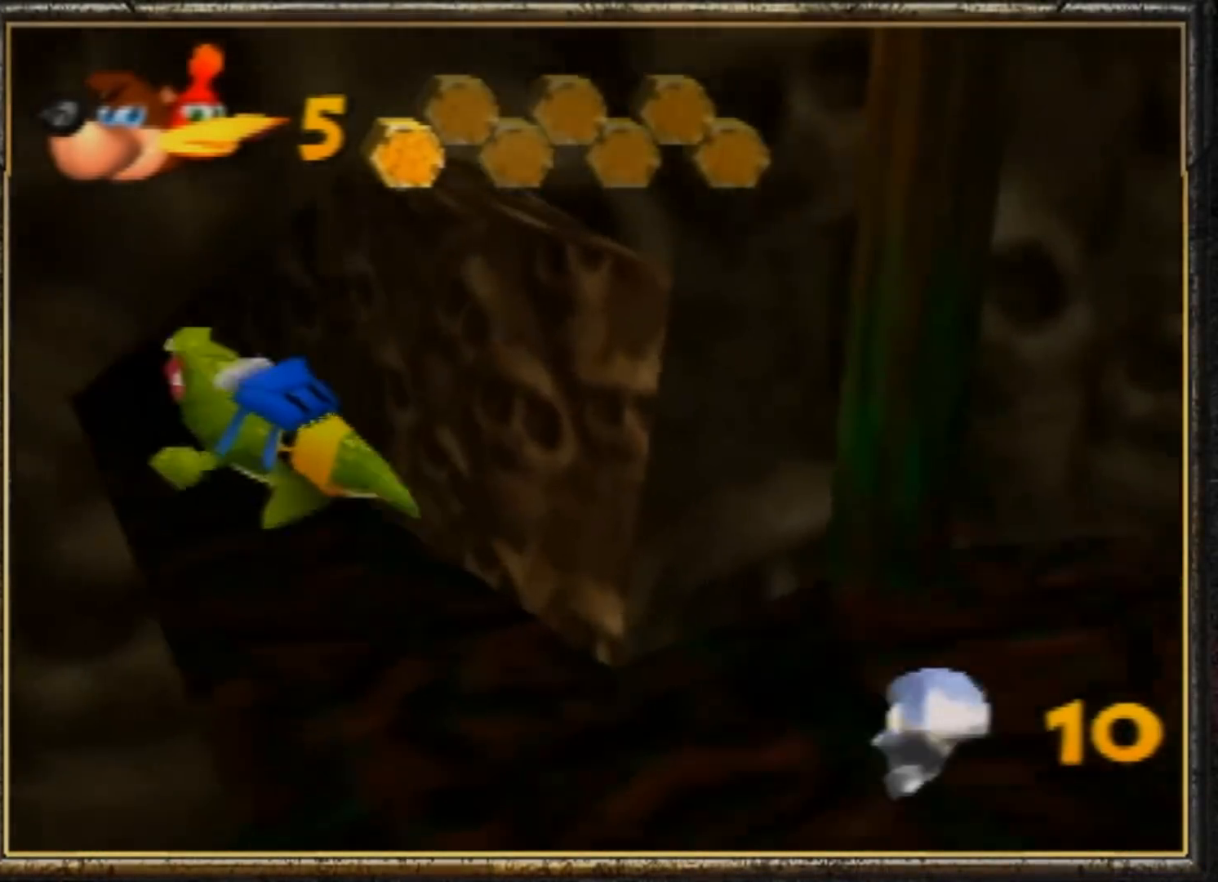
{"buttons": ["B"], "left_stick": "up-left", "events": [[67, "B", "up"], [100, "B", "down"], [234, "B", "up"], [300, "B", "down"], [434, "B", "up"], [467, "B", "down"]]}
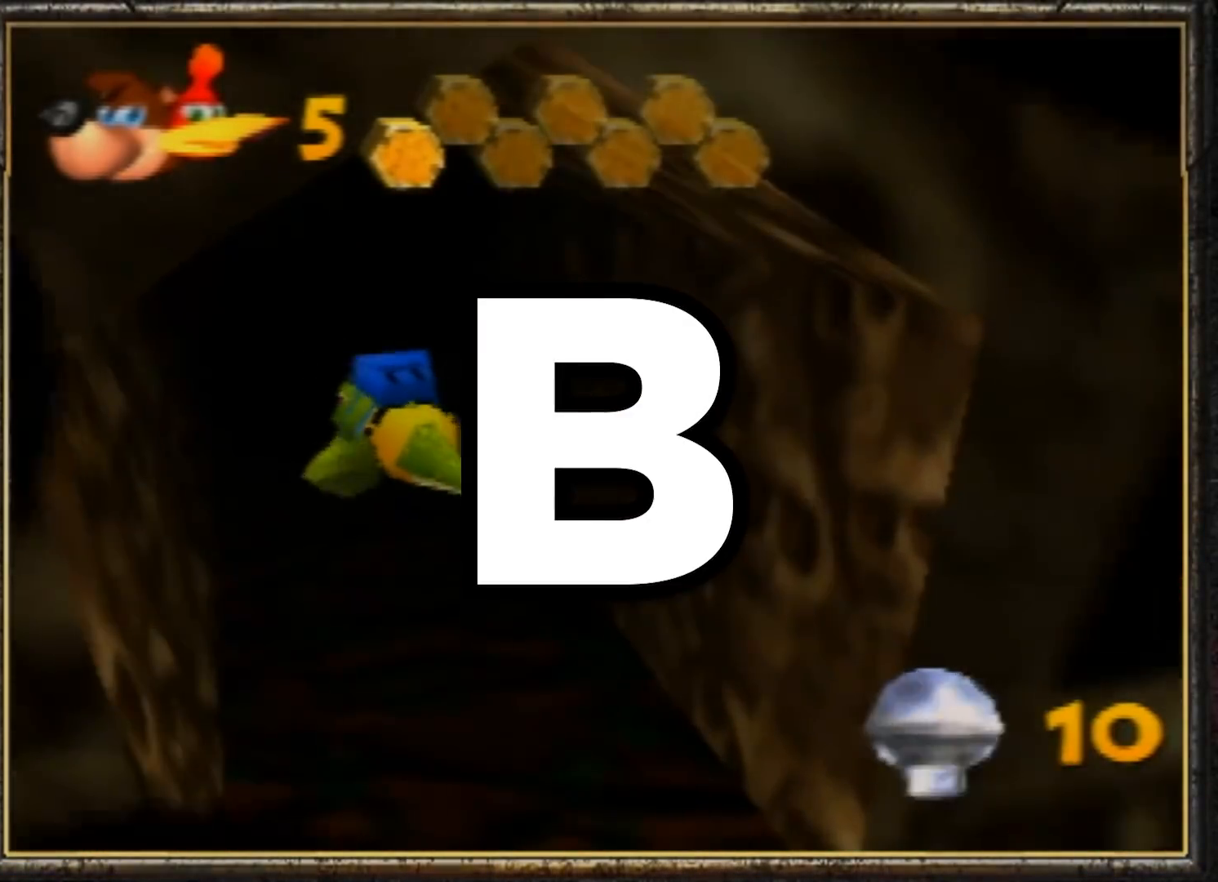
{"buttons": [], "left_stick": "center", "events": [[134, "B", "up"], [217, "left_stick", "center"]]}
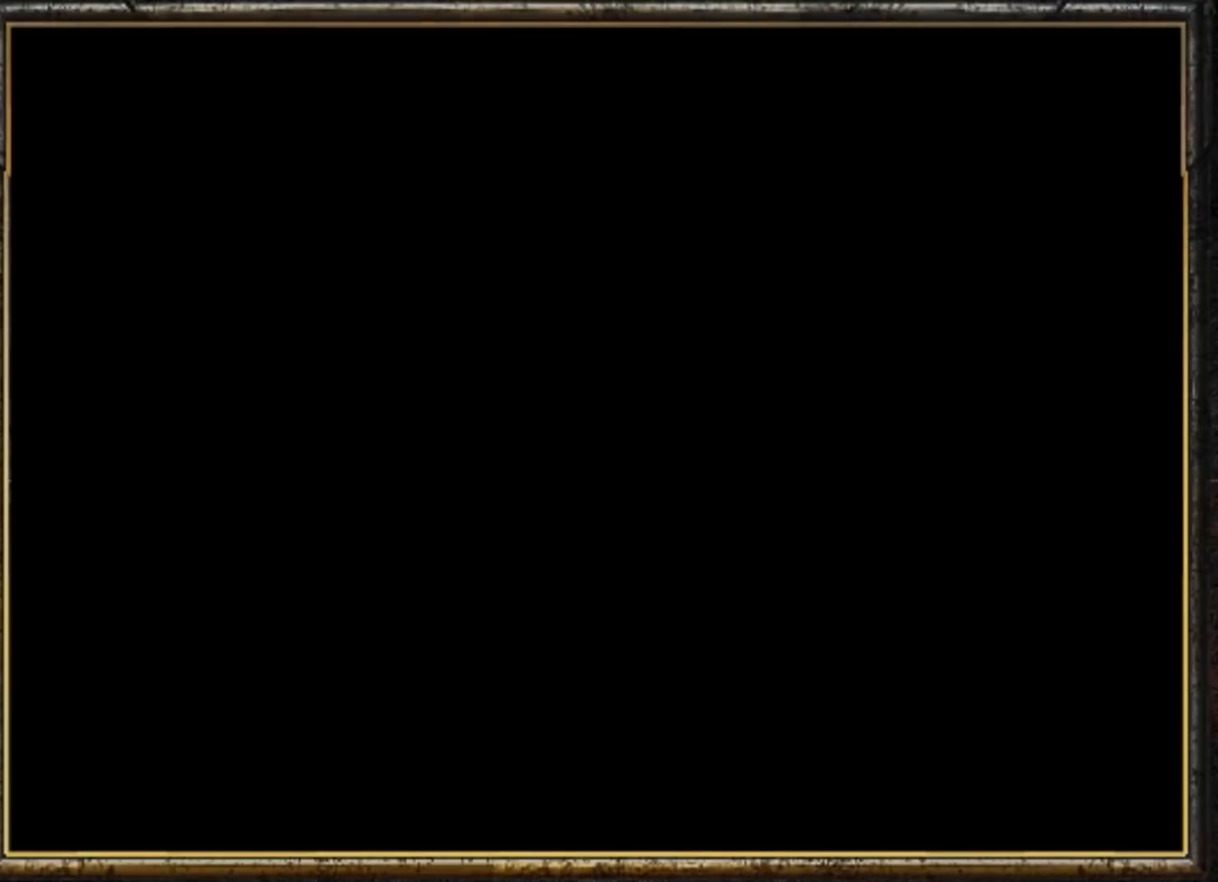
{"buttons": ["B"], "left_stick": "down", "events": [[84, "left_stick", "down-left"], [251, "left_stick", "down"], [317, "B", "down"], [384, "B", "up"], [484, "B", "down"]]}
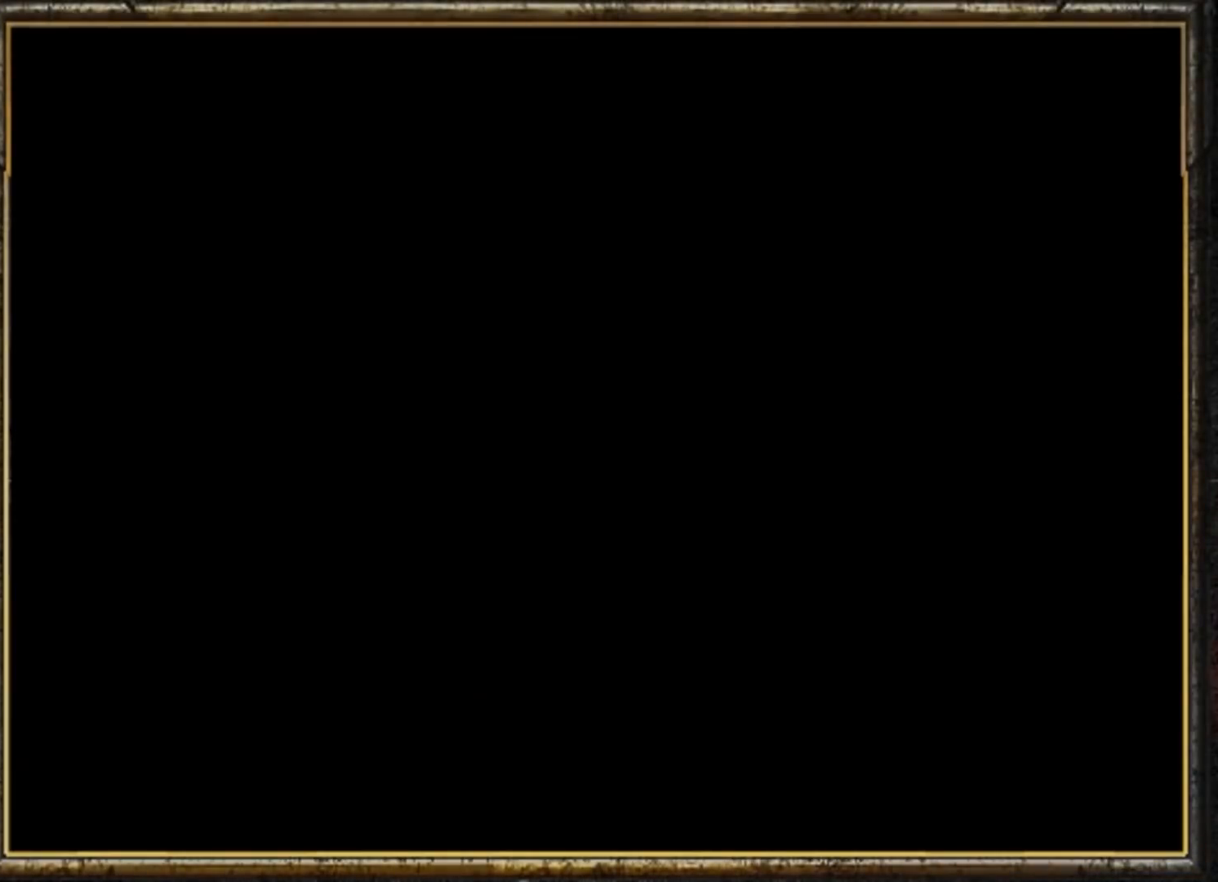
{"buttons": [], "left_stick": "down", "events": [[83, "B", "up"], [150, "B", "down"], [250, "B", "up"], [317, "B", "down"], [450, "B", "up"]]}
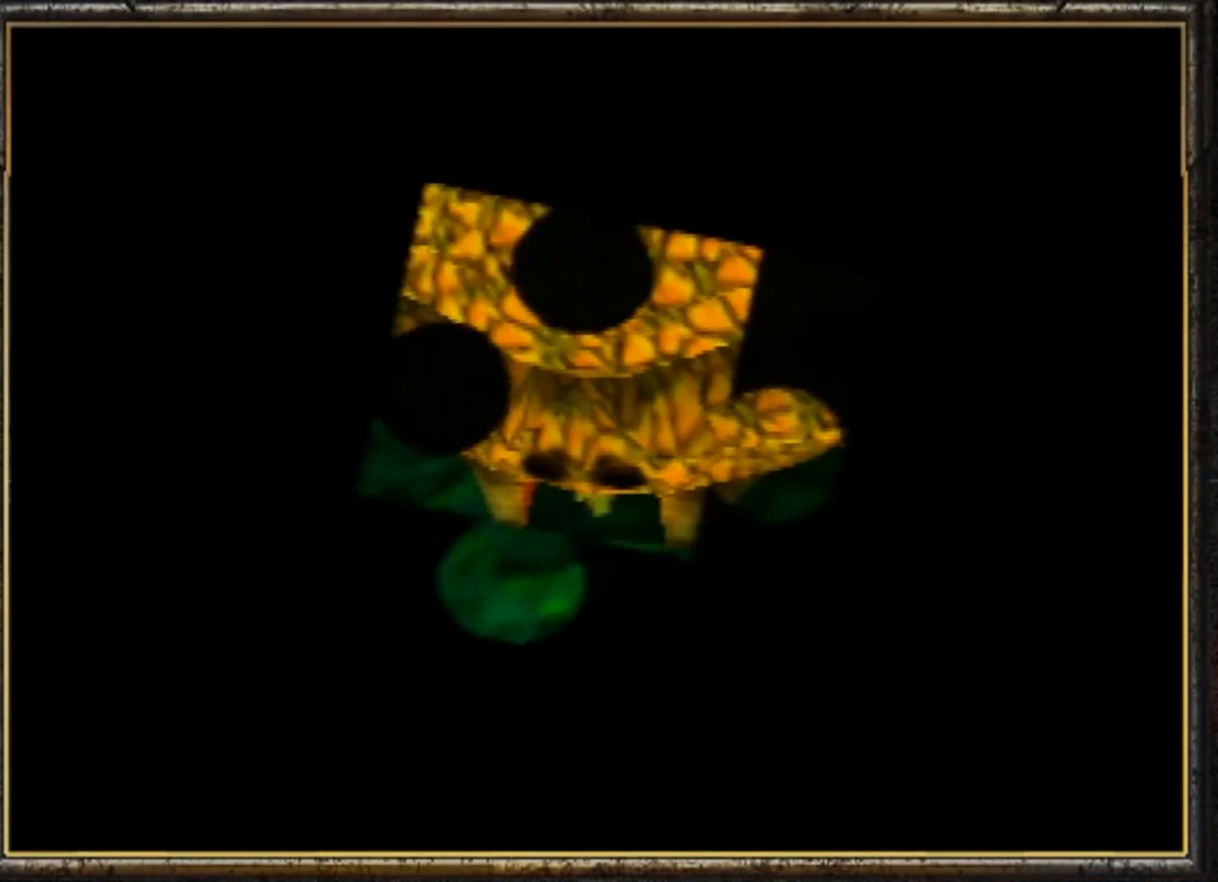
{"buttons": [], "left_stick": "down", "events": [[17, "B", "down"], [150, "B", "up"], [217, "B", "down"], [284, "B", "up"], [351, "B", "down"], [451, "B", "up"]]}
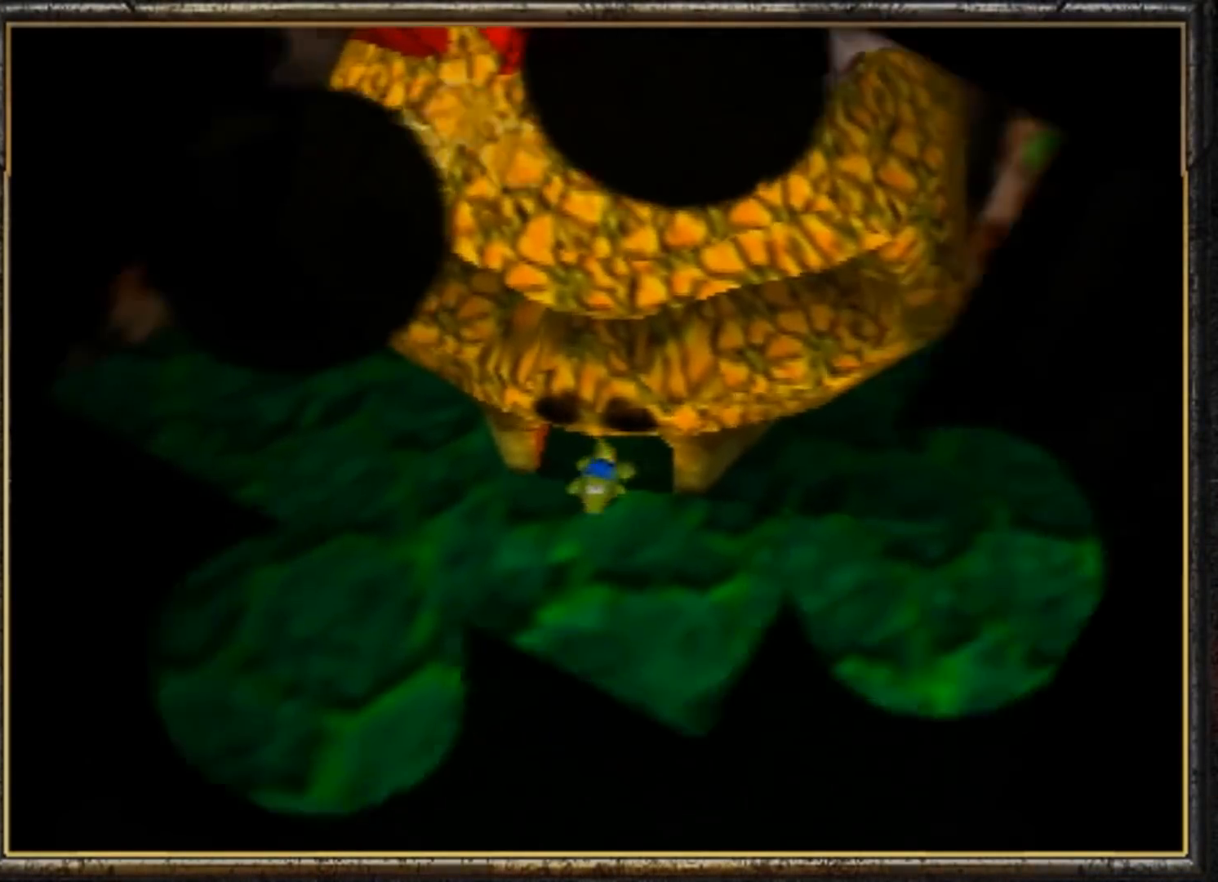
{"buttons": [], "left_stick": "down", "events": []}
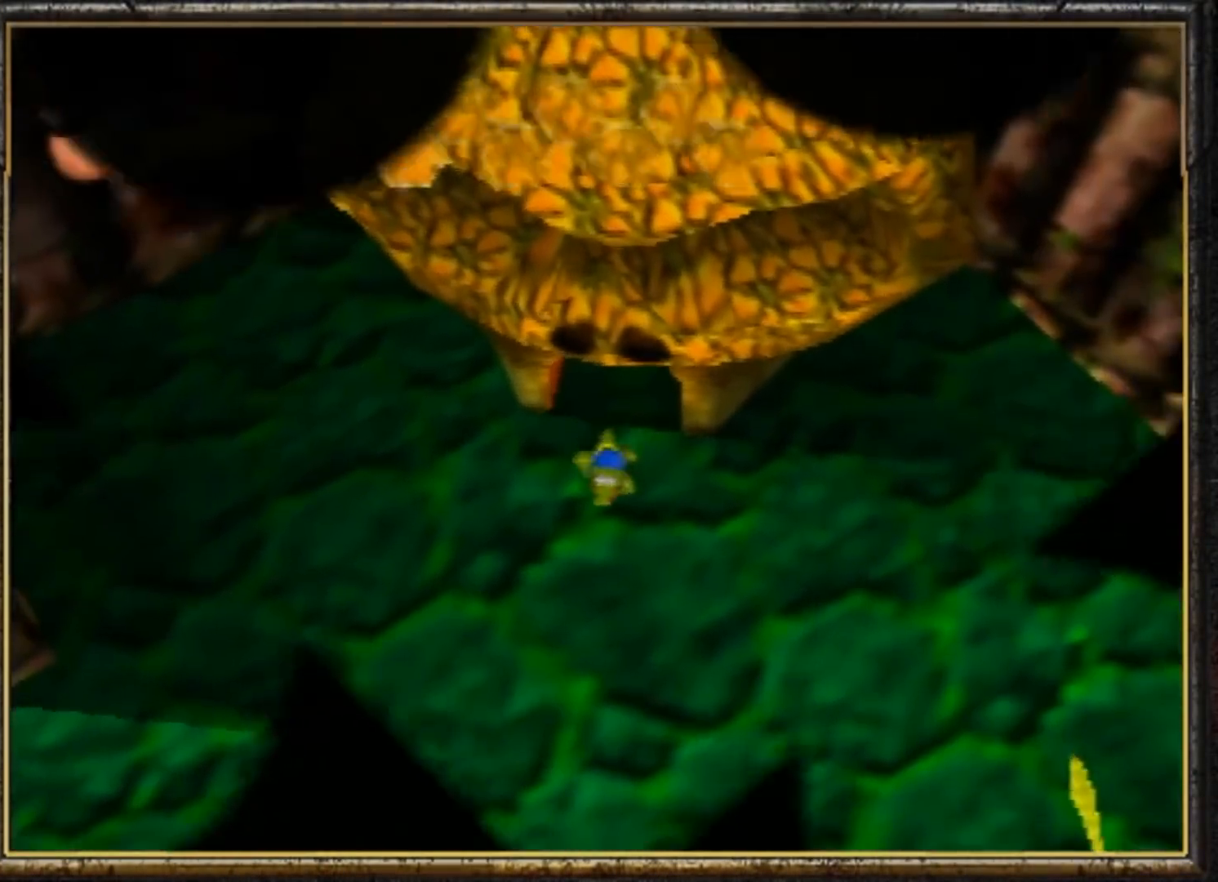
{"buttons": ["B"], "left_stick": "down-right", "events": [[17, "B", "down"], [184, "B", "up"], [251, "B", "down"], [351, "B", "up"], [351, "left_stick", "down-right"], [417, "B", "down"]]}
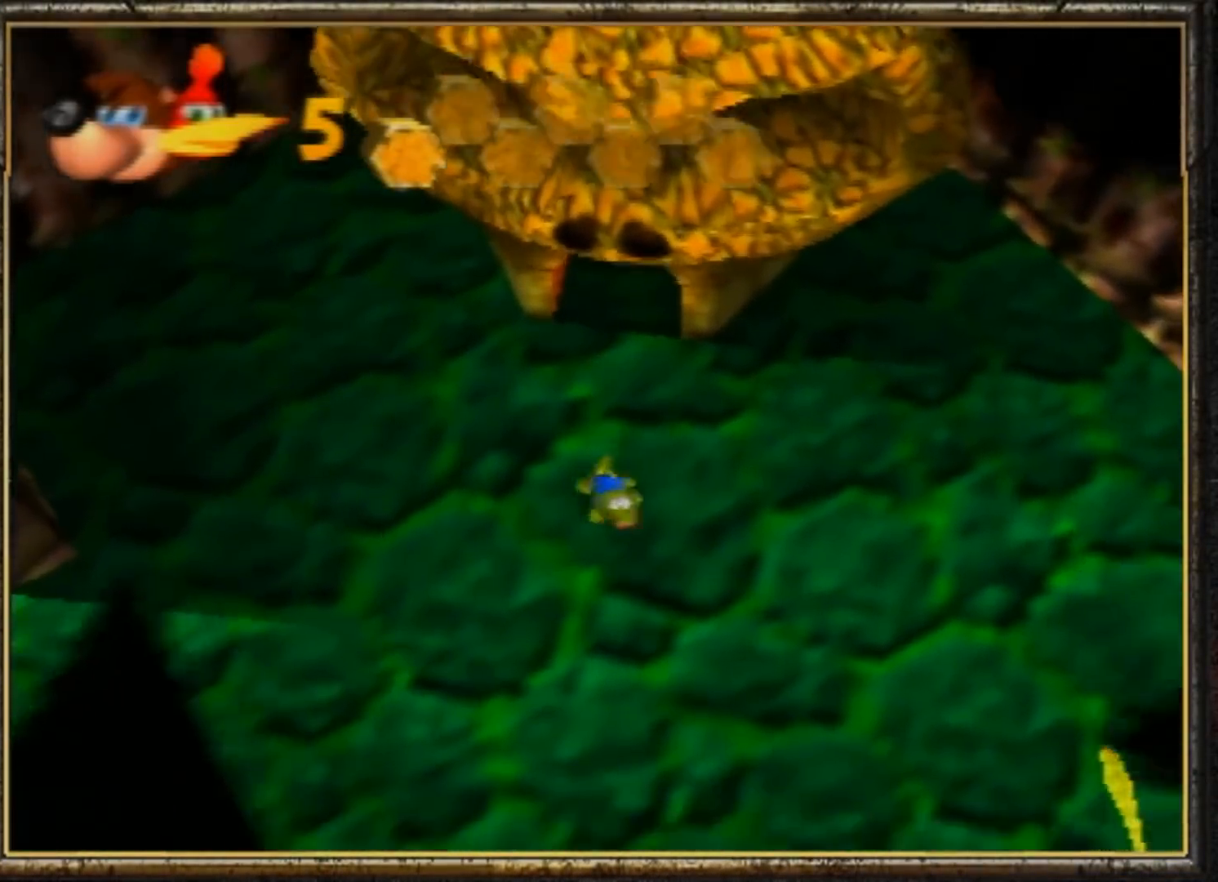
{"buttons": ["B"], "left_stick": "down-right", "events": [[50, "B", "up"], [117, "B", "down"], [217, "B", "up"], [283, "B", "down"], [350, "B", "up"], [450, "B", "down"]]}
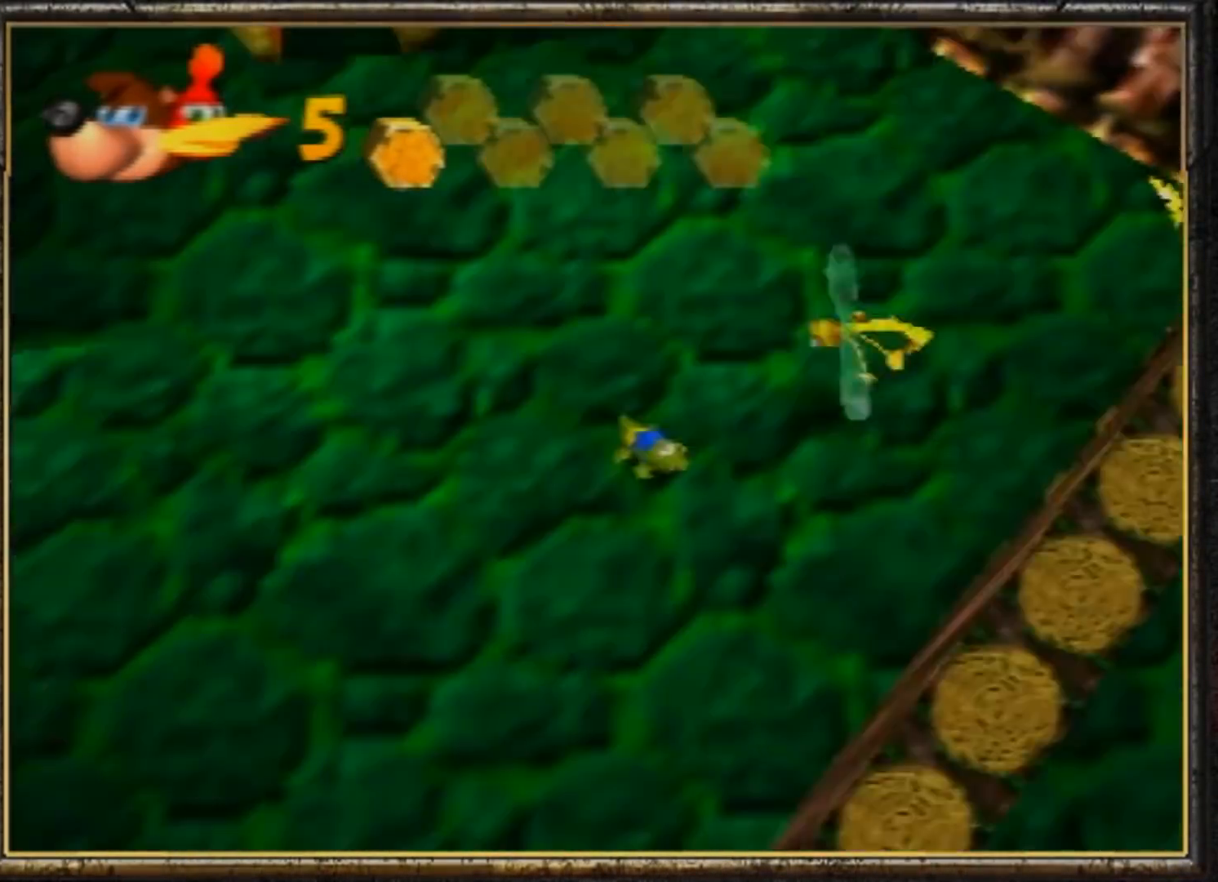
{"buttons": ["B"], "left_stick": "down-right", "events": [[84, "B", "up"], [150, "B", "down"], [251, "B", "up"], [317, "B", "down"], [417, "B", "up"], [484, "B", "down"]]}